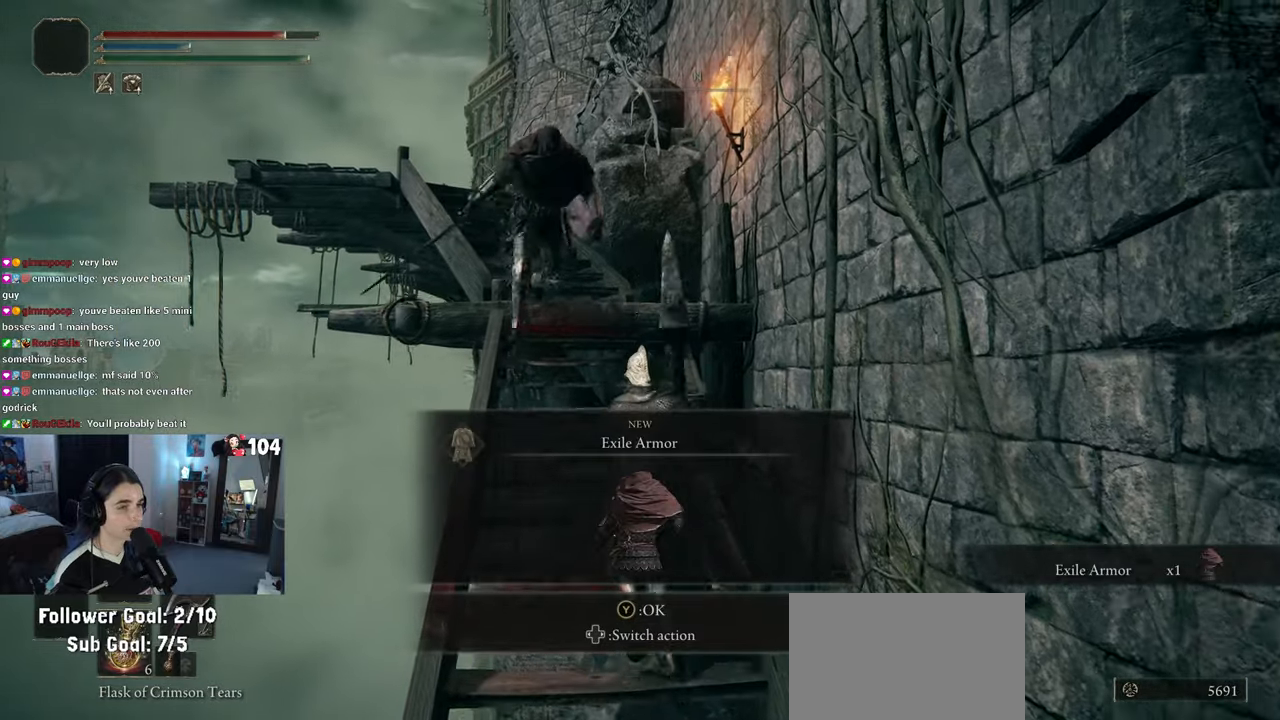
Gameplay with a controller (PlayStation layout); each line is a JSON object with the inputs held at the frame after it. "events" lists button and stick changes between this image and that frame as [ms after this image, input, new state], when the widget could be followed in between.
{"buttons": [], "left_stick": "down", "right_stick": "center", "events": [[67, "left_stick", "down"]]}
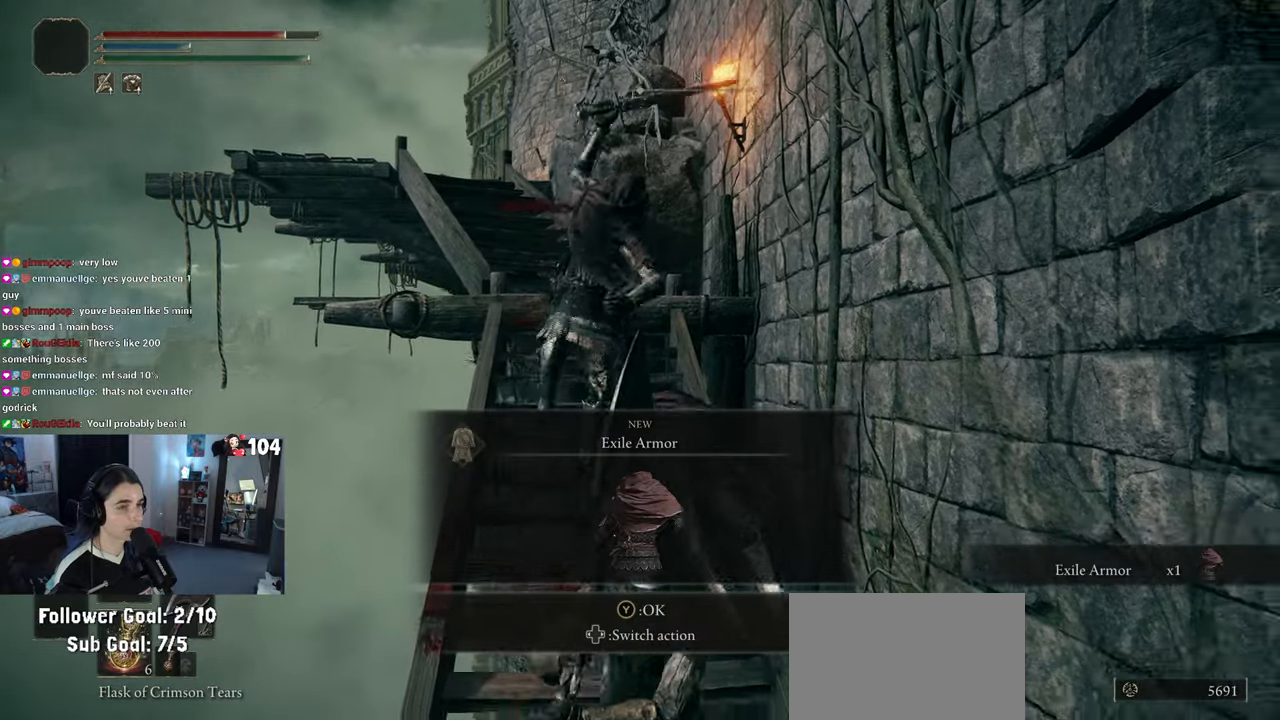
{"buttons": [], "left_stick": "down", "right_stick": "center", "events": [[383, "R3", "down"], [483, "R3", "up"]]}
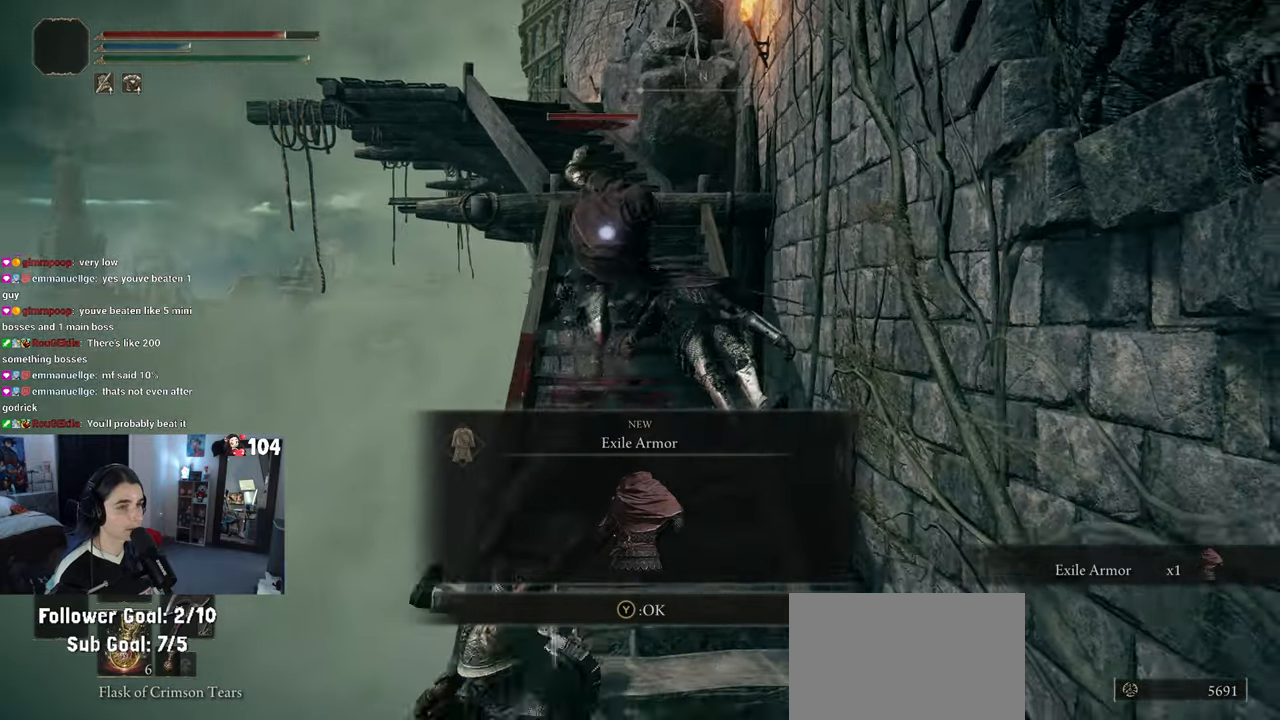
{"buttons": [], "left_stick": "up", "right_stick": "center", "events": [[50, "left_stick", "up"], [267, "R2", "down"], [417, "R2", "up"]]}
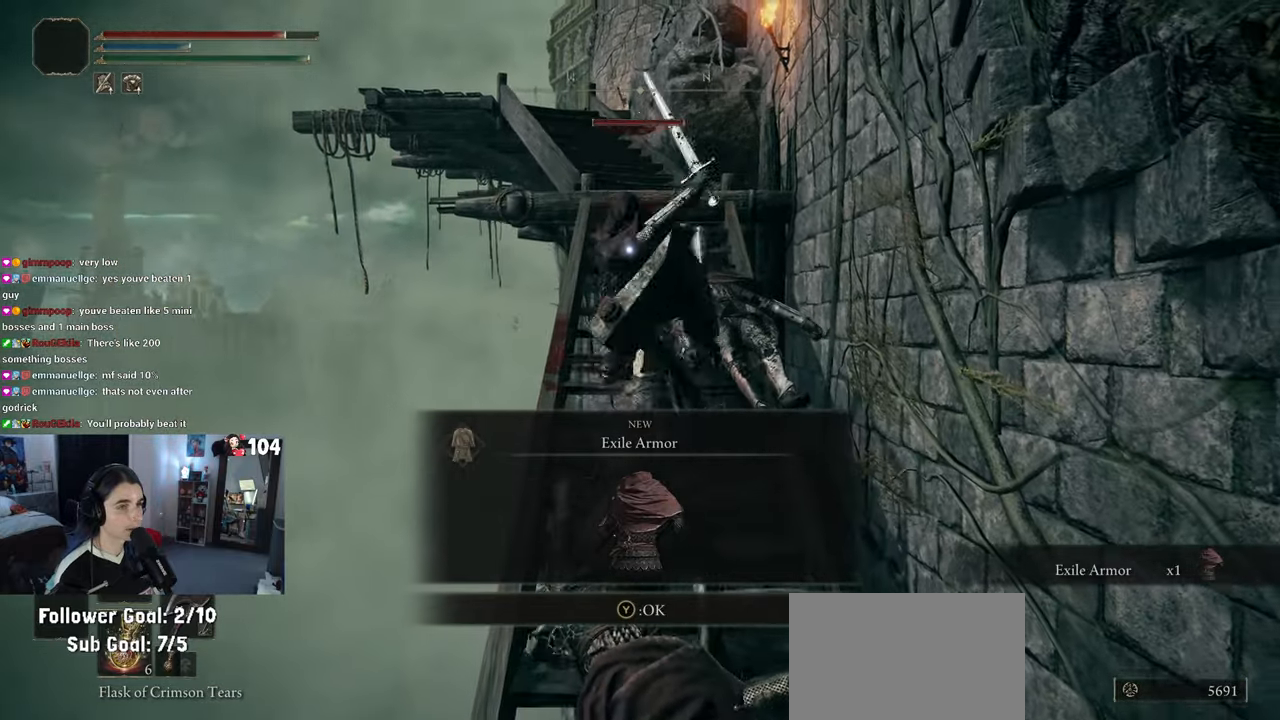
{"buttons": [], "left_stick": "up", "right_stick": "center", "events": []}
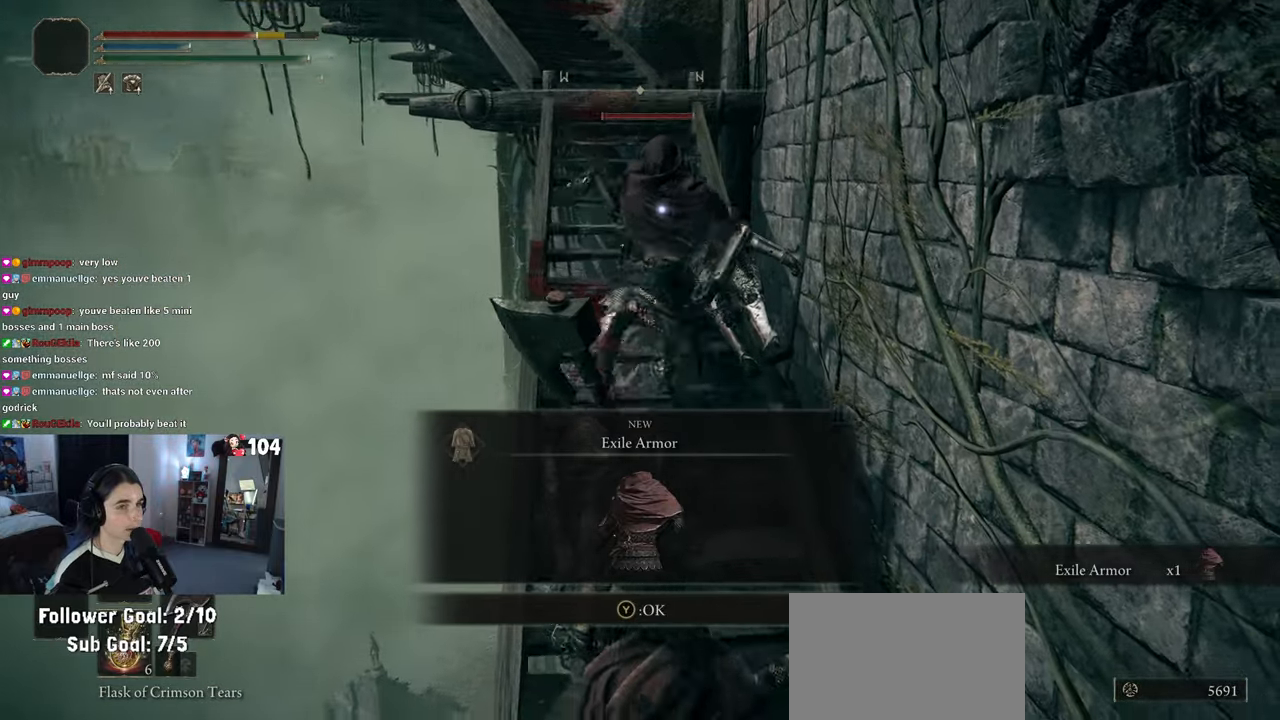
{"buttons": [], "left_stick": "down", "right_stick": "center", "events": [[67, "left_stick", "up-right"], [217, "left_stick", "down-right"], [400, "left_stick", "down"]]}
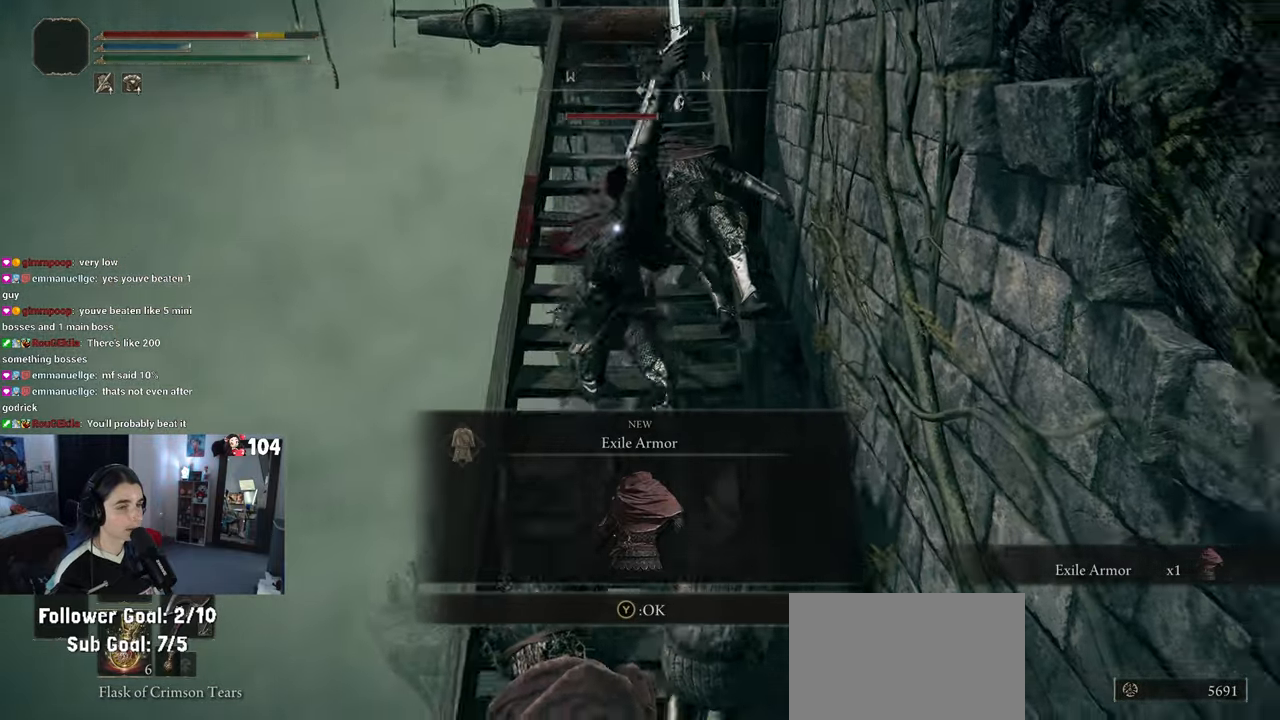
{"buttons": ["L1"], "left_stick": "center", "right_stick": "center", "events": [[300, "left_stick", "down-left"], [450, "L1", "down"], [450, "left_stick", "center"]]}
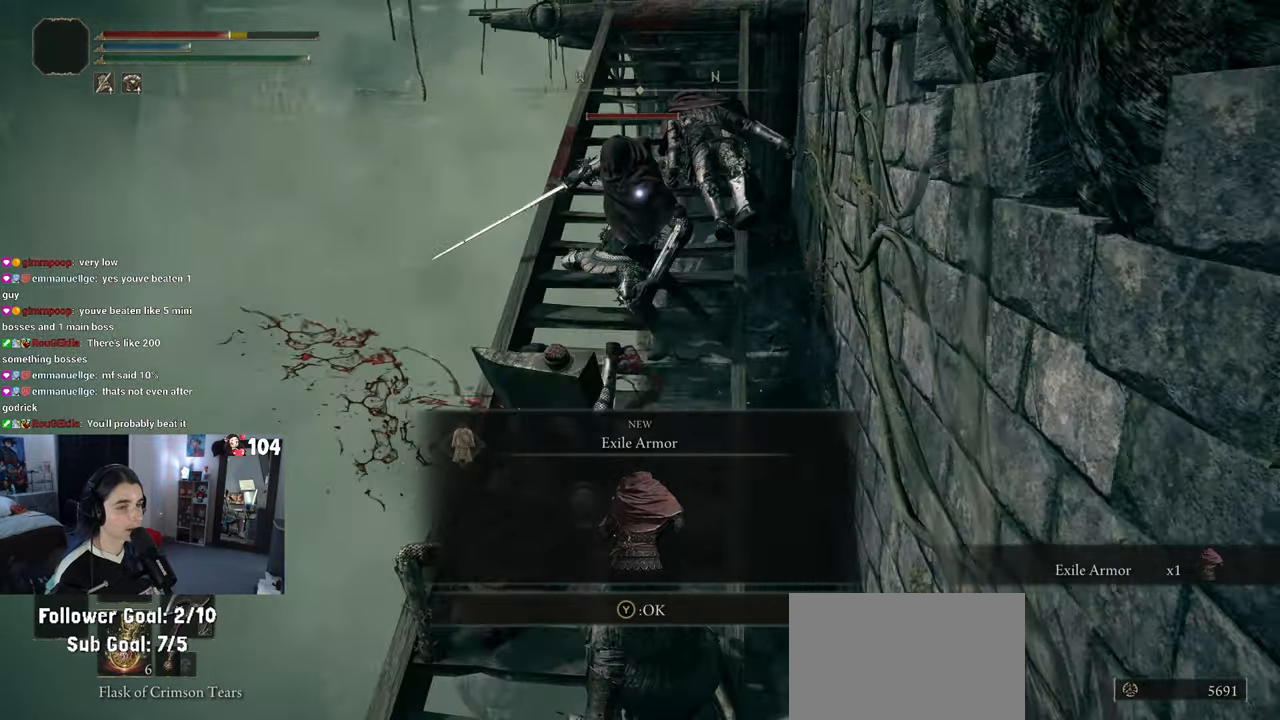
{"buttons": [], "left_stick": "down-left", "right_stick": "center", "events": [[67, "L1", "up"], [133, "left_stick", "down-left"]]}
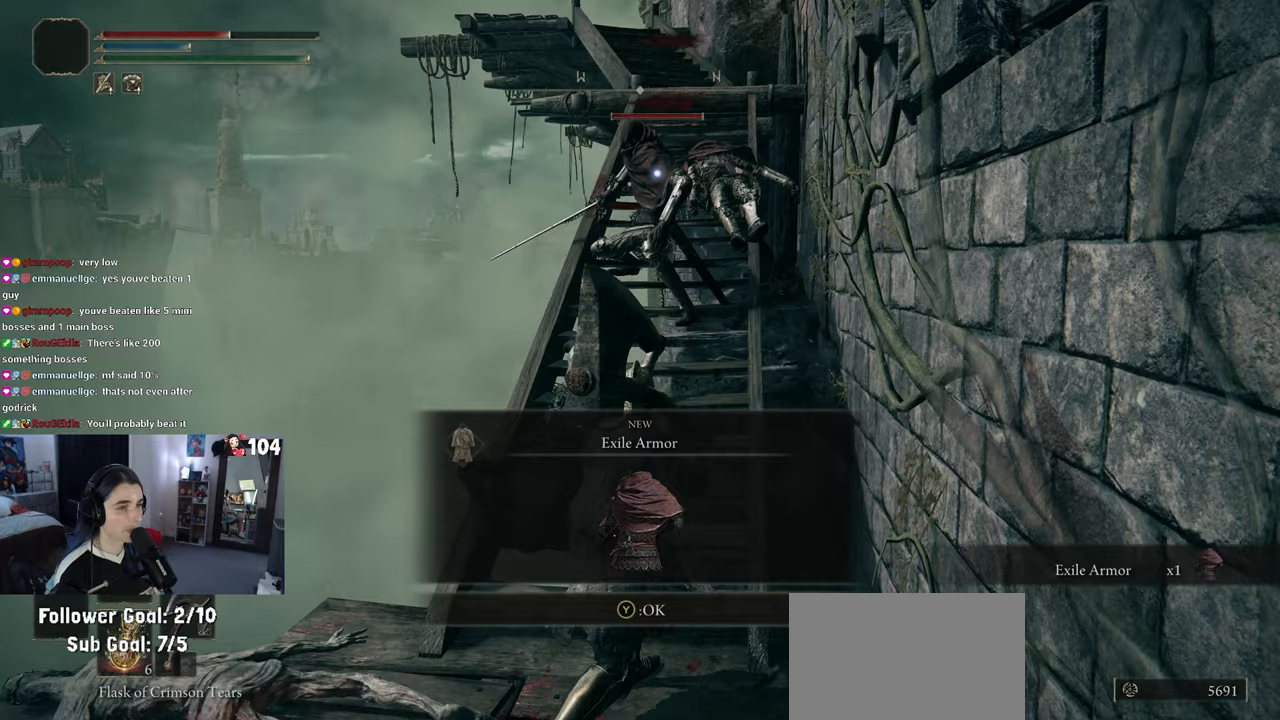
{"buttons": [], "left_stick": "up", "right_stick": "center", "events": [[83, "left_stick", "down"], [117, "L1", "down"], [183, "left_stick", "down-right"], [367, "left_stick", "up"], [433, "L1", "up"]]}
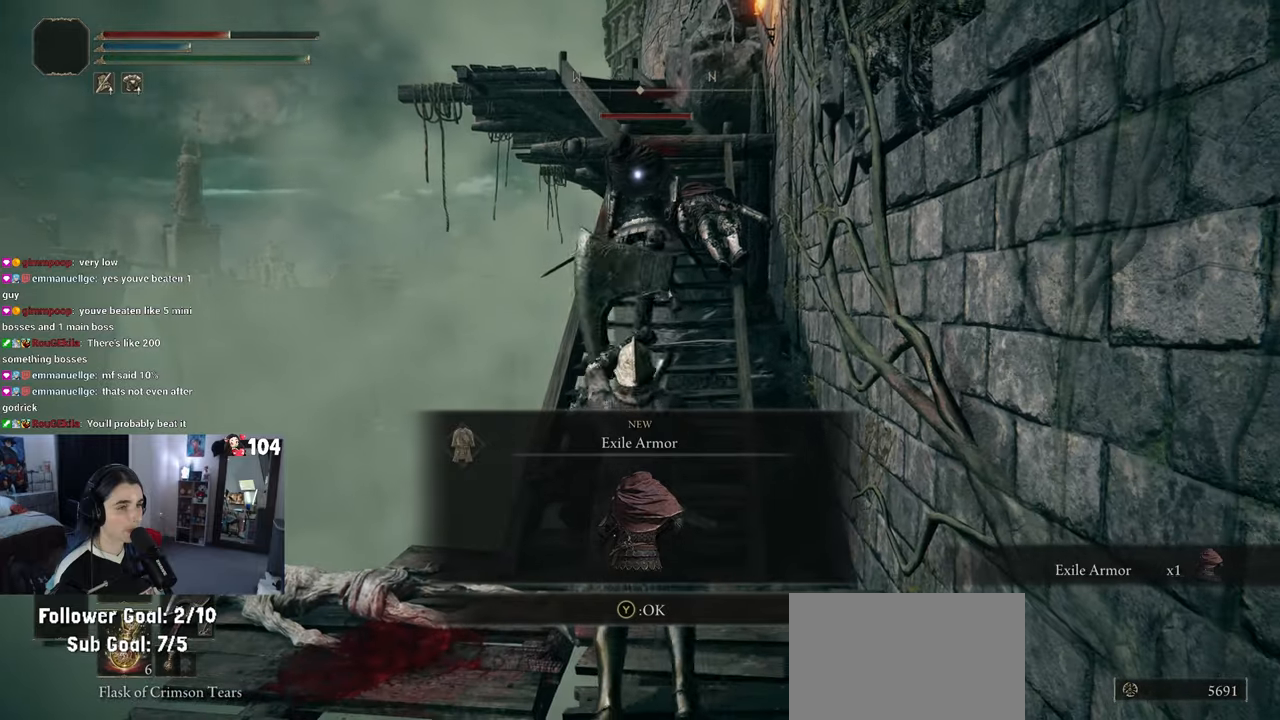
{"buttons": [], "left_stick": "up", "right_stick": "center", "events": []}
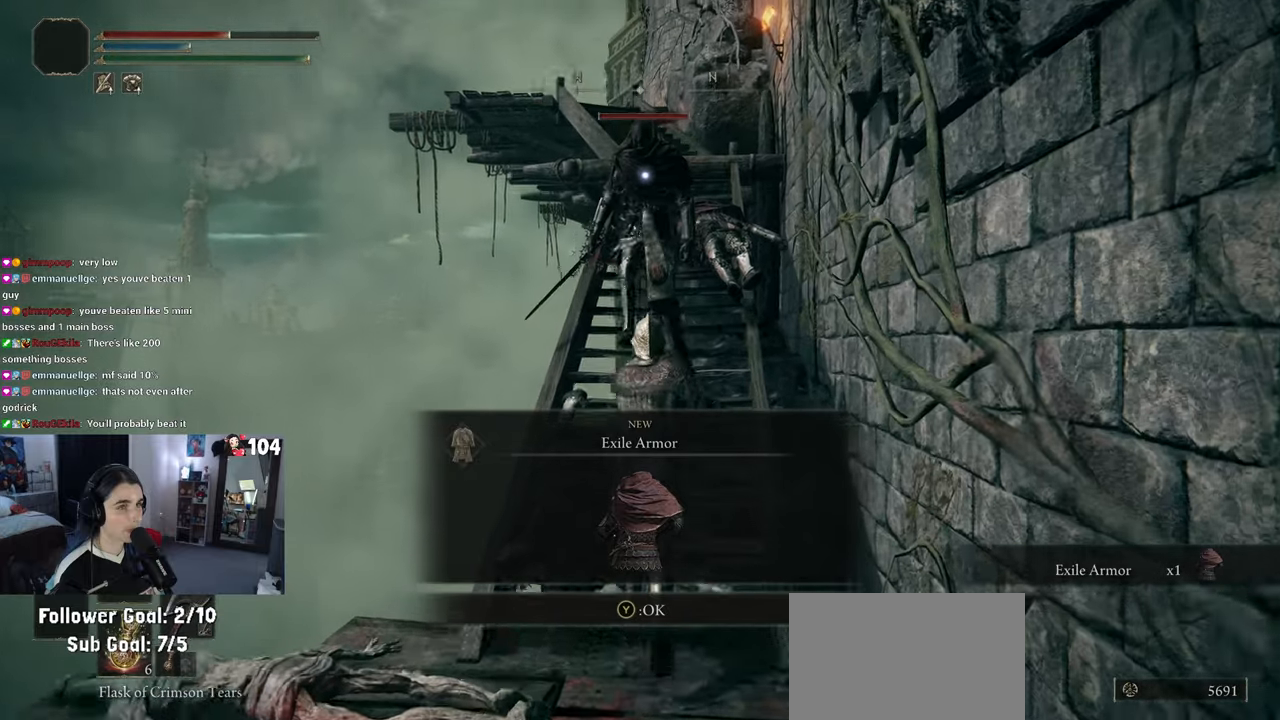
{"buttons": [], "left_stick": "up", "right_stick": "center", "events": [[67, "R1", "down"], [217, "R1", "up"]]}
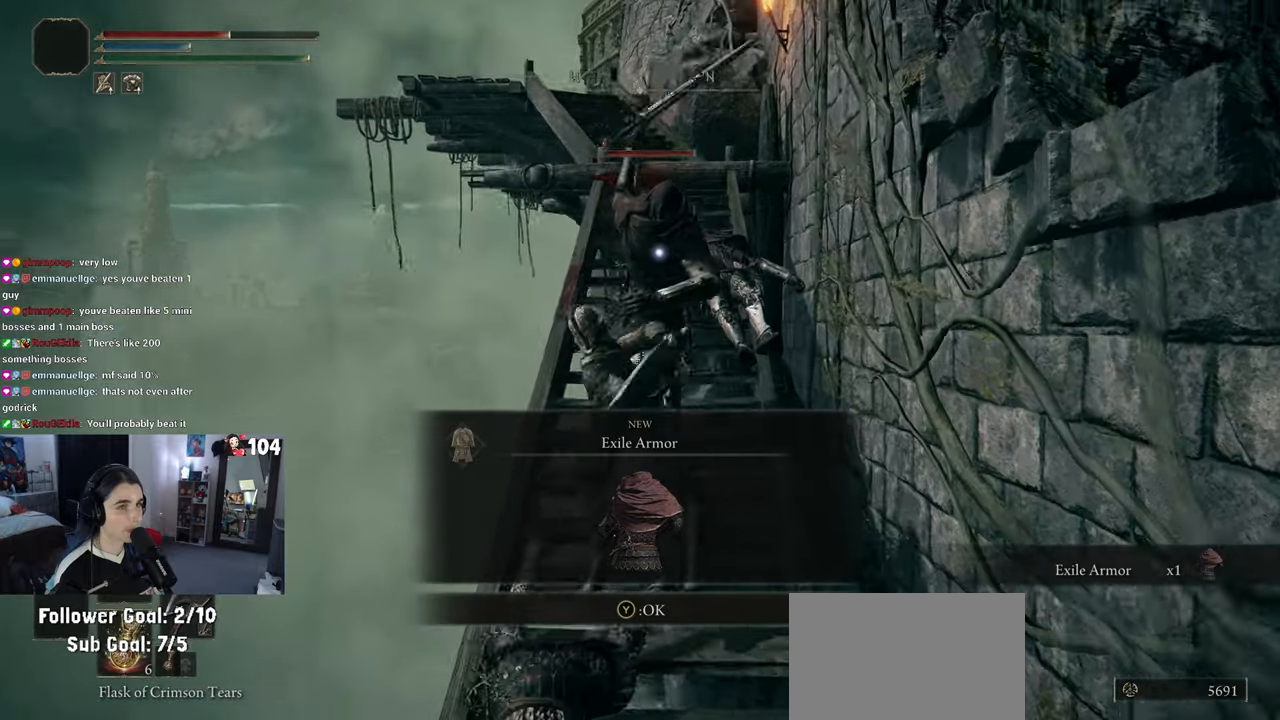
{"buttons": [], "left_stick": "center", "right_stick": "center", "events": [[400, "left_stick", "center"]]}
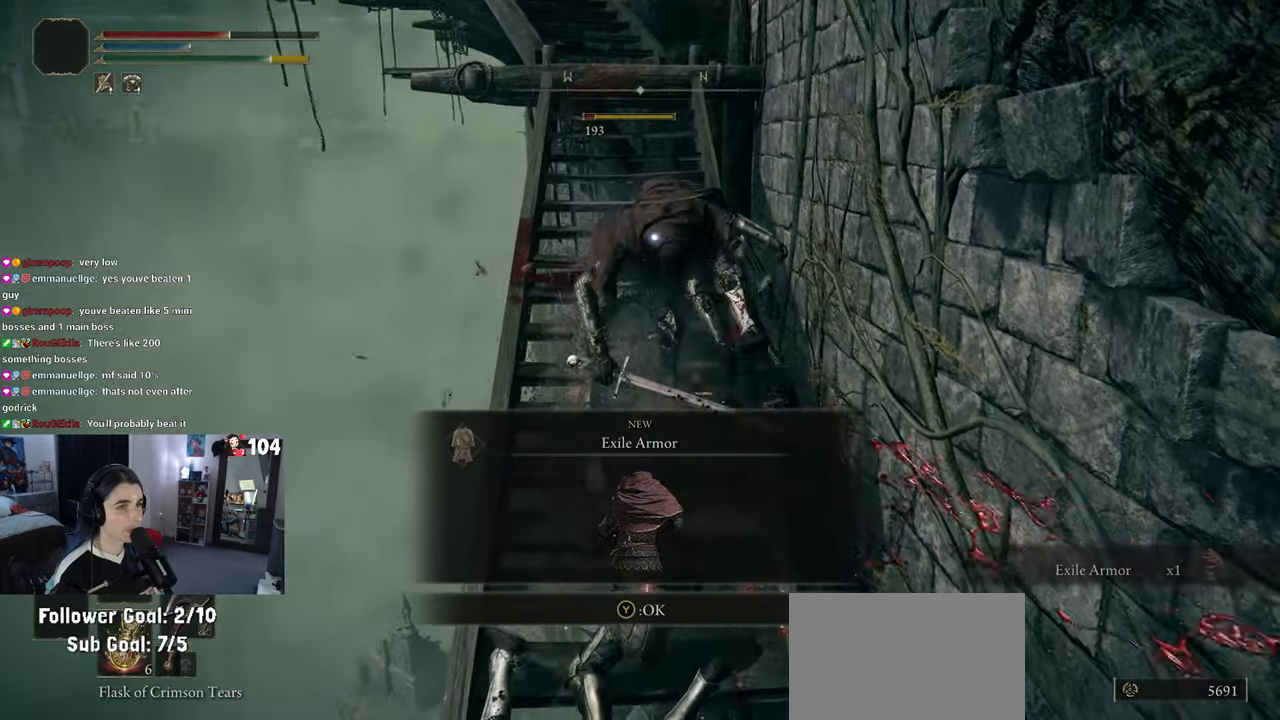
{"buttons": [], "left_stick": "up", "right_stick": "center", "events": [[300, "R1", "down"], [333, "left_stick", "up"], [450, "R1", "up"]]}
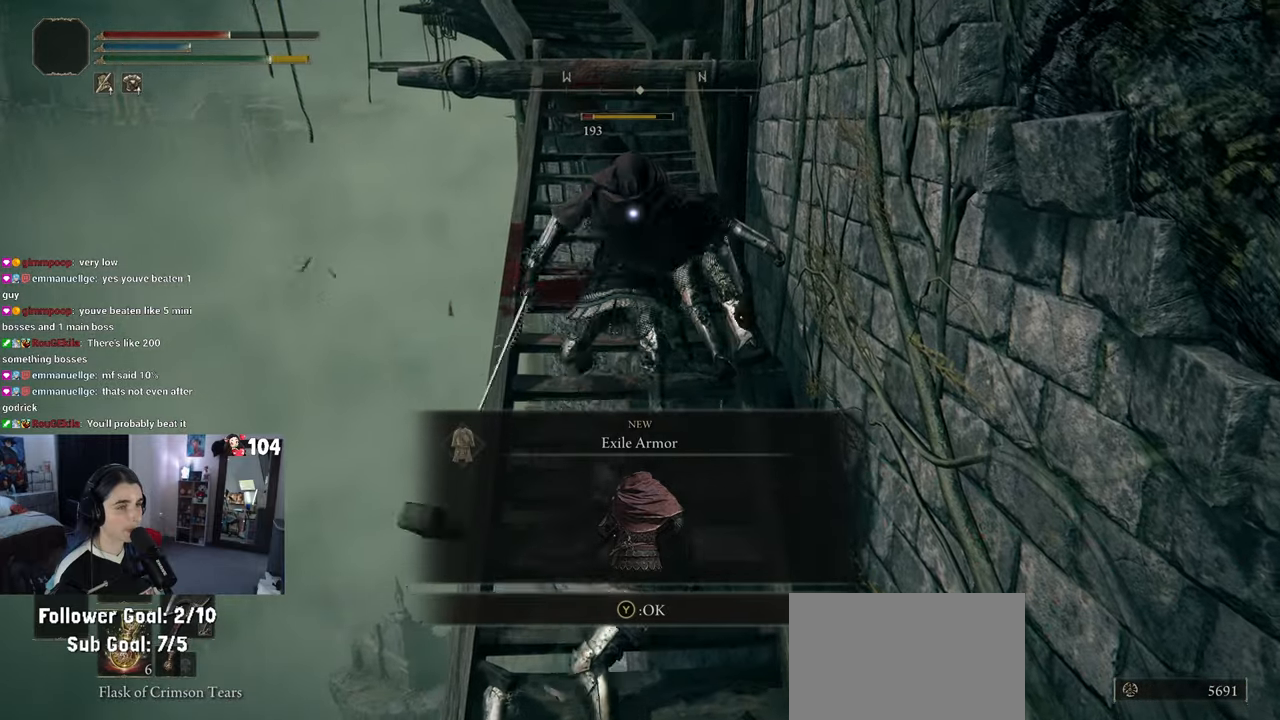
{"buttons": [], "left_stick": "up", "right_stick": "center", "events": []}
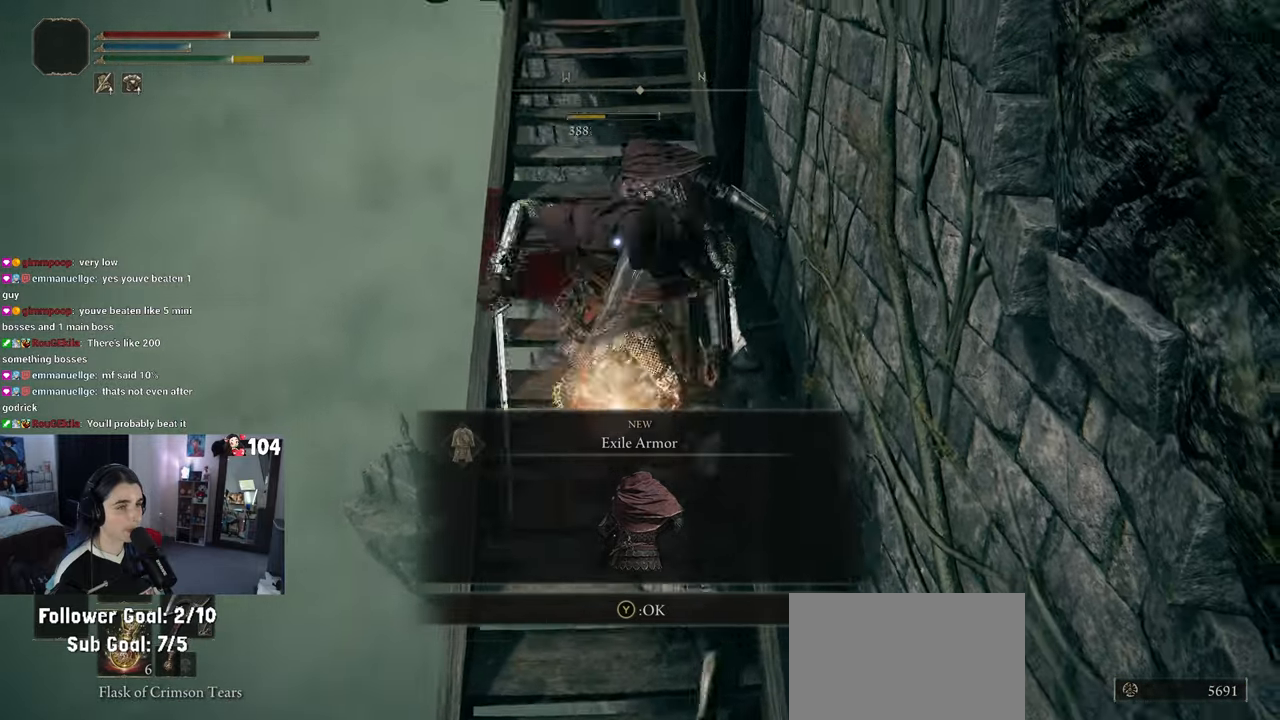
{"buttons": [], "left_stick": "center", "right_stick": "center", "events": [[217, "left_stick", "center"]]}
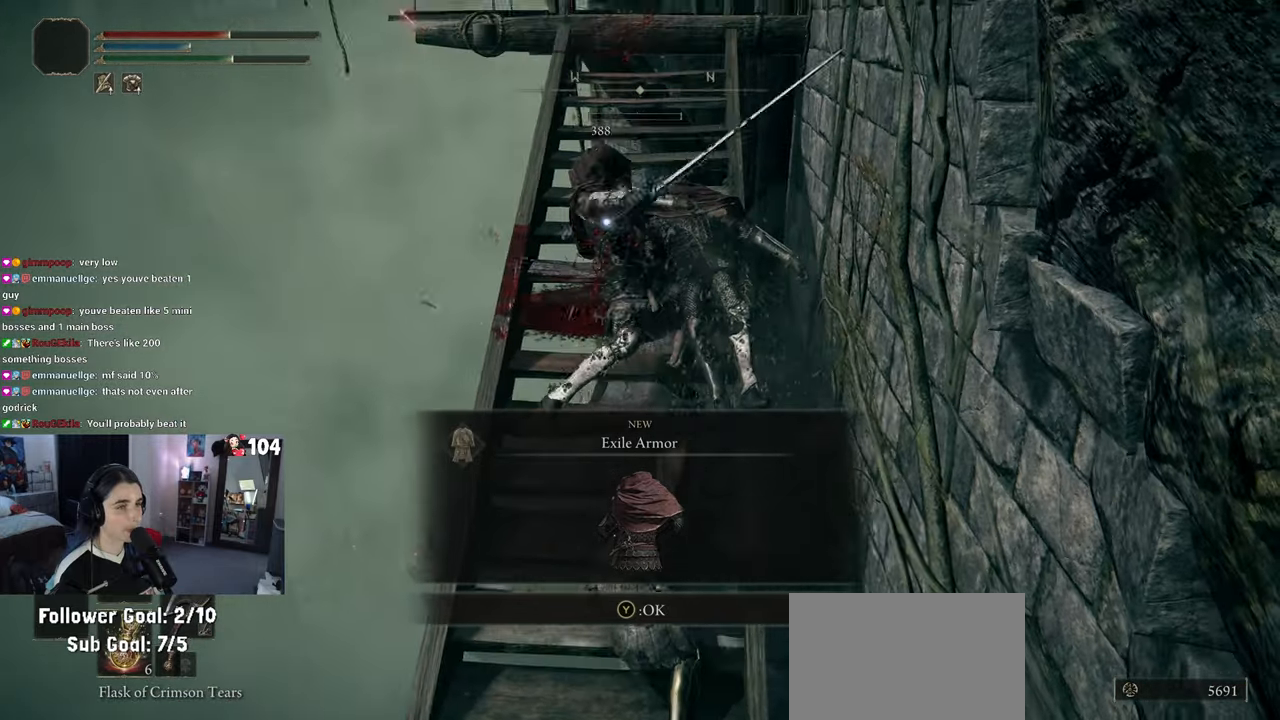
{"buttons": [], "left_stick": "down", "right_stick": "center", "events": [[100, "left_stick", "down"]]}
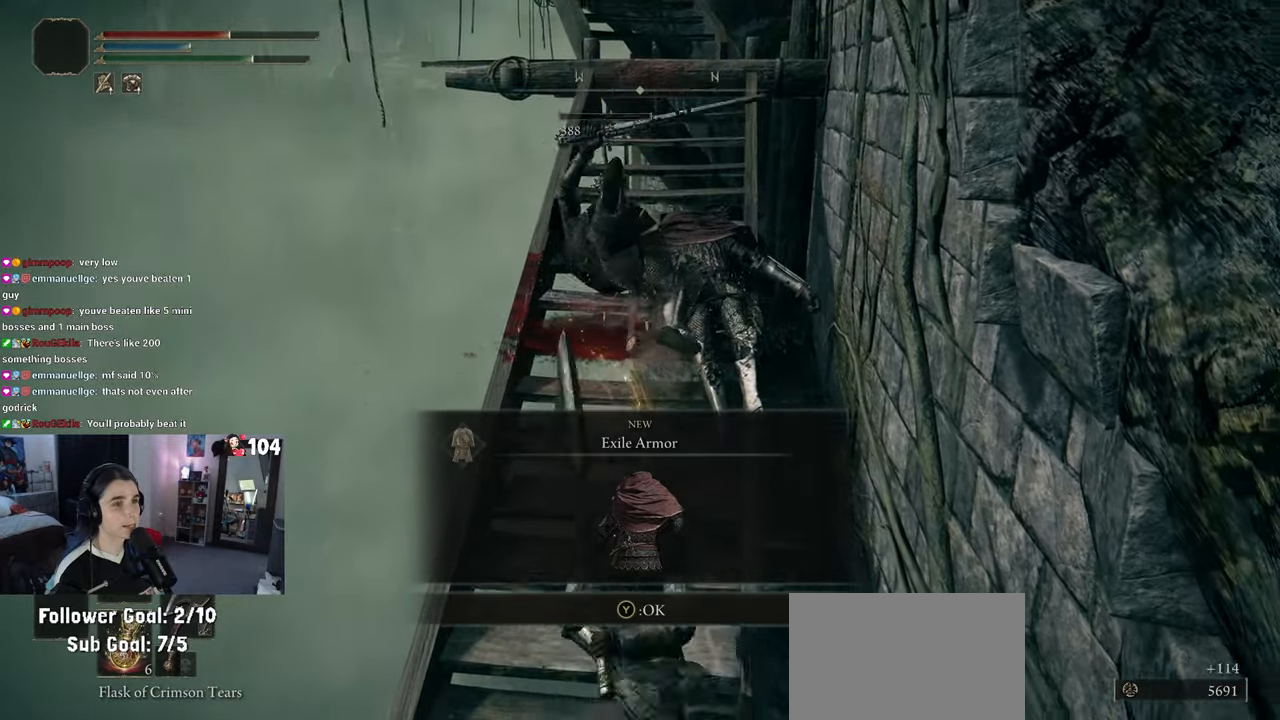
{"buttons": [], "left_stick": "down-left", "right_stick": "center", "events": [[400, "left_stick", "down-left"]]}
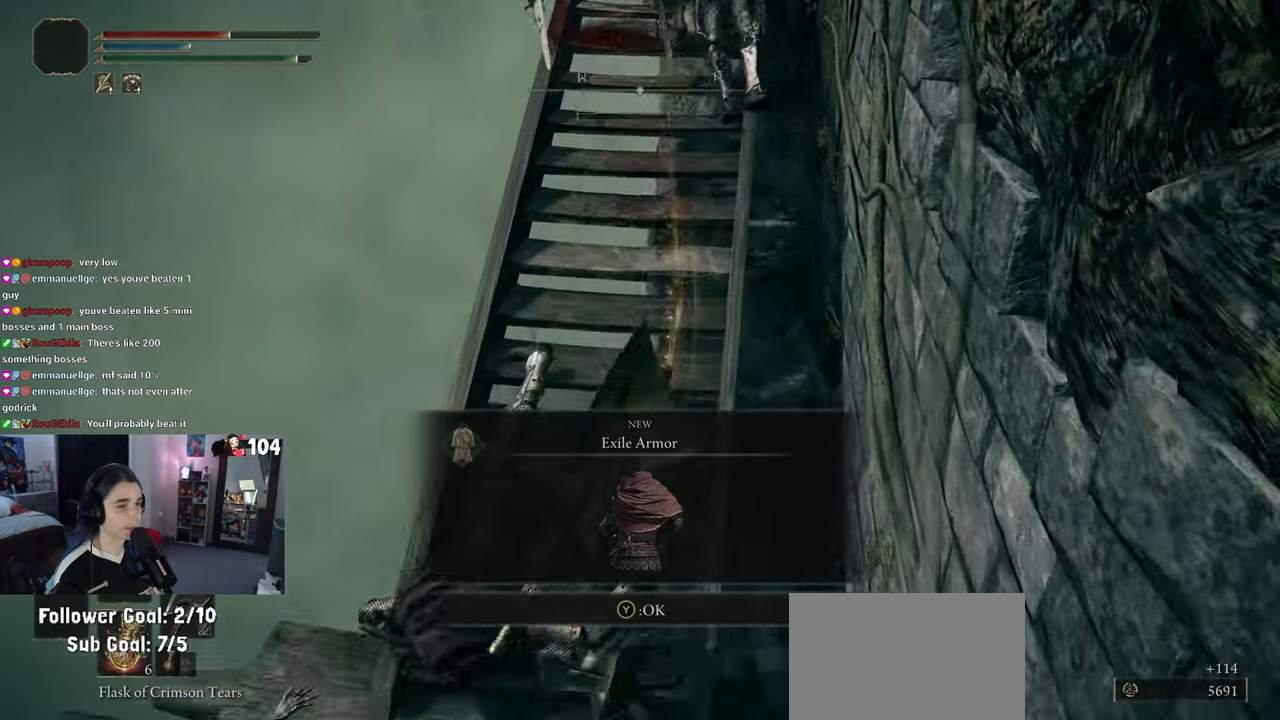
{"buttons": [], "left_stick": "center", "right_stick": "center", "events": [[117, "left_stick", "center"], [167, "right_stick", "up-right"], [383, "right_stick", "center"]]}
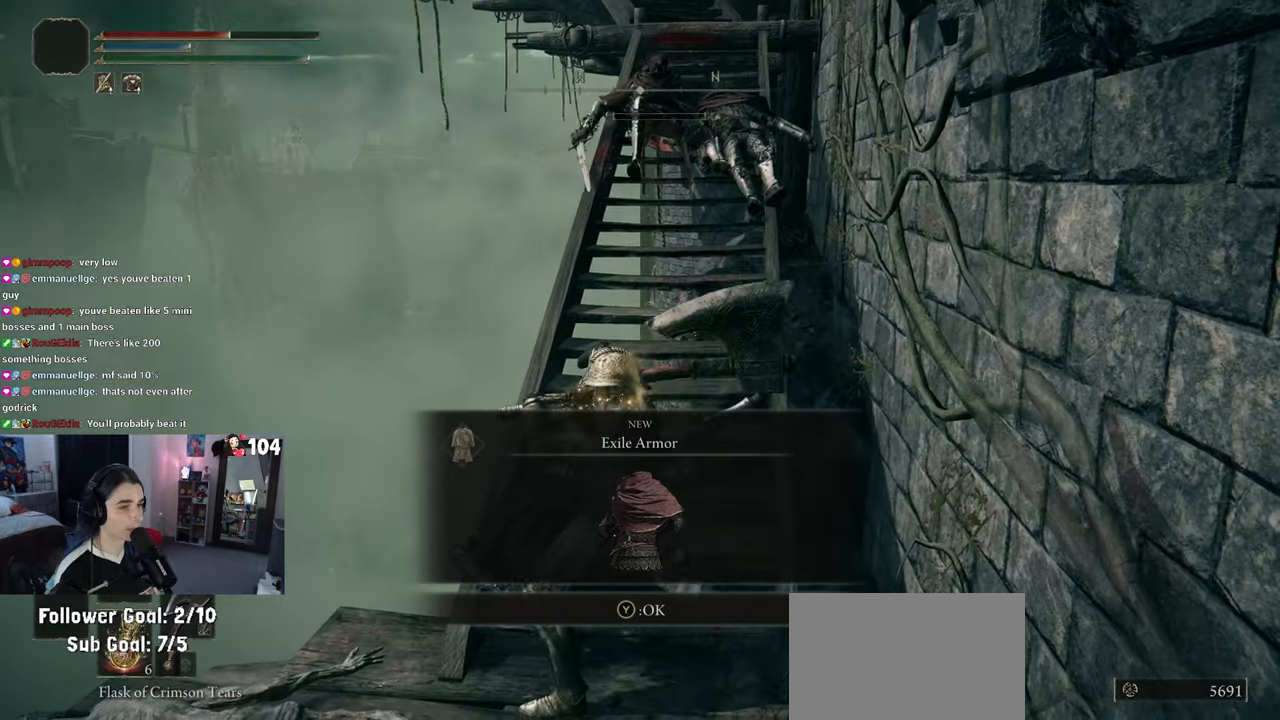
{"buttons": [], "left_stick": "up", "right_stick": "center", "events": [[117, "TRIANGLE", "down"], [183, "TRIANGLE", "up"], [333, "left_stick", "up"]]}
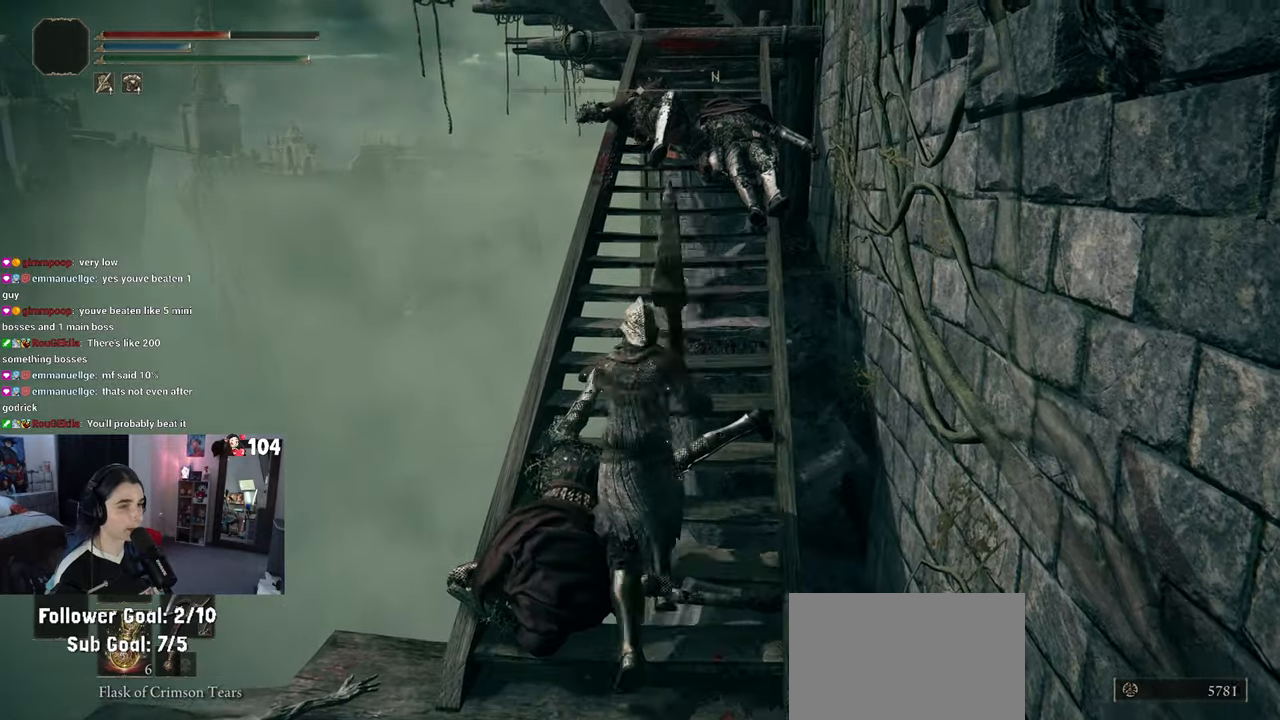
{"buttons": [], "left_stick": "up", "right_stick": "center", "events": []}
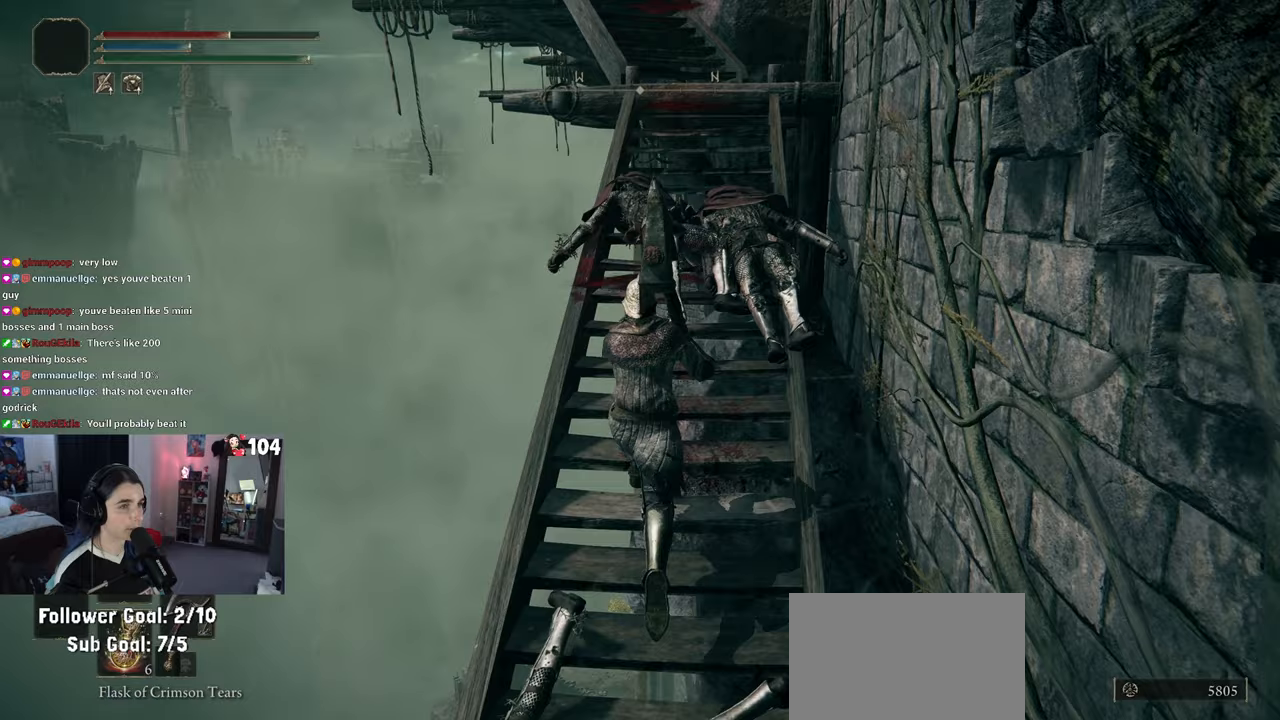
{"buttons": [], "left_stick": "up", "right_stick": "center", "events": [[217, "left_stick", "up-right"], [417, "left_stick", "up"]]}
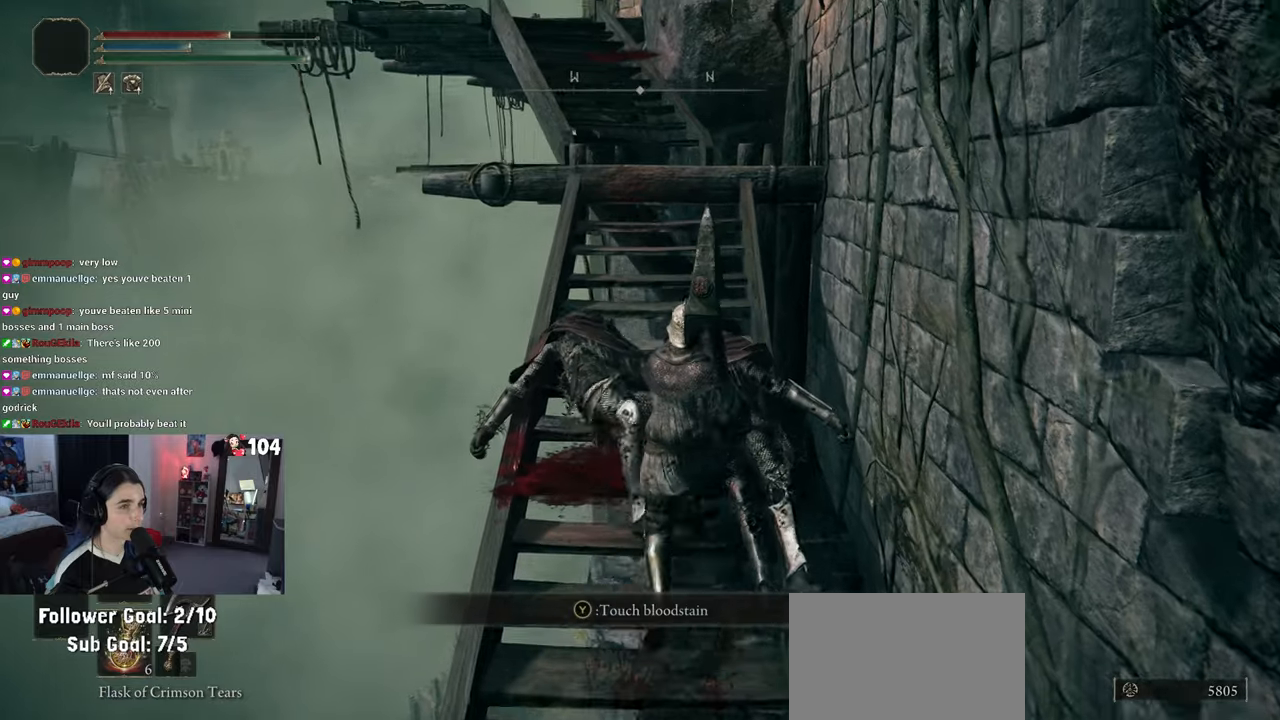
{"buttons": [], "left_stick": "up", "right_stick": "center", "events": [[283, "TRIANGLE", "down"], [300, "left_stick", "center"], [417, "TRIANGLE", "up"], [450, "left_stick", "up"]]}
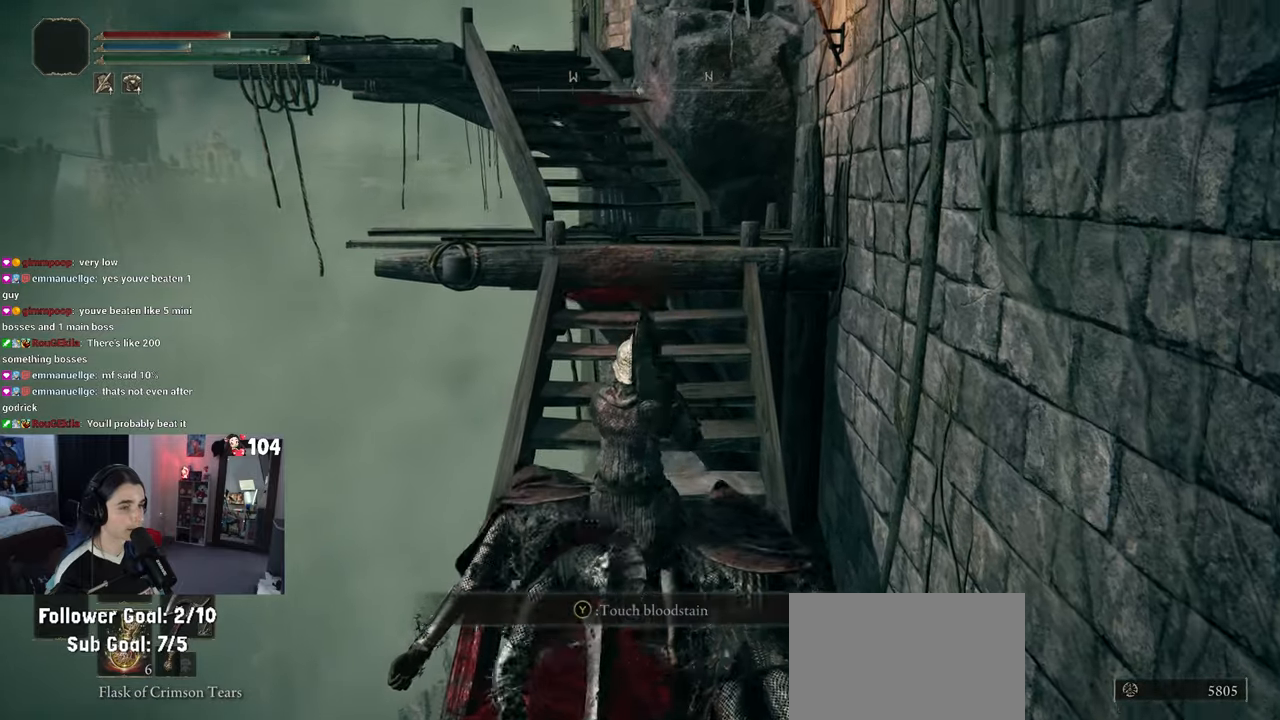
{"buttons": [], "left_stick": "up", "right_stick": "center", "events": []}
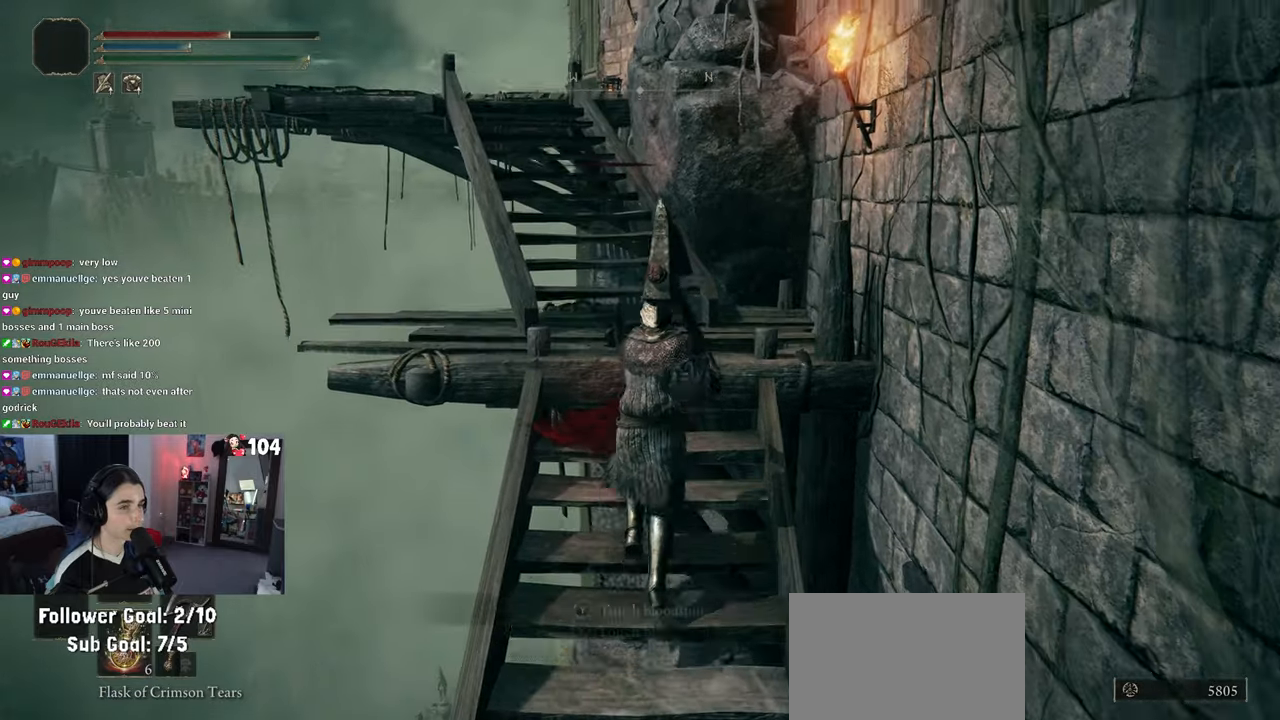
{"buttons": [], "left_stick": "up-left", "right_stick": "center", "events": [[450, "left_stick", "up-left"]]}
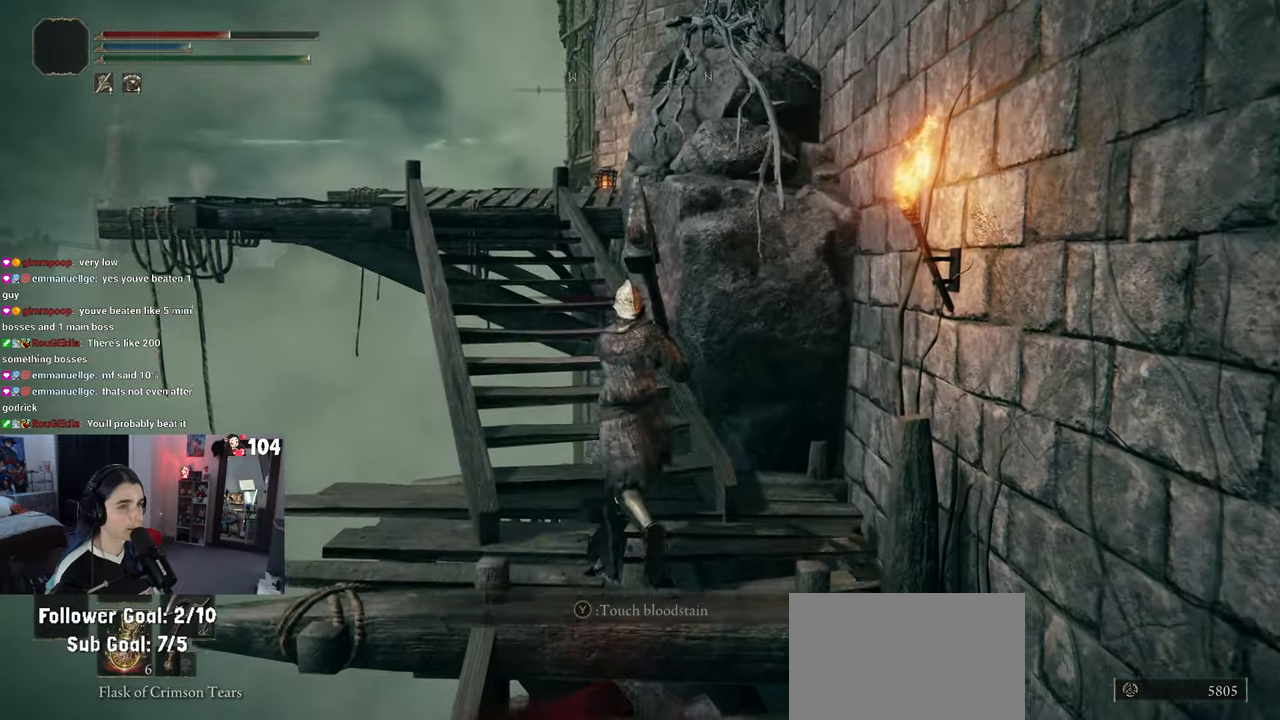
{"buttons": [], "left_stick": "up", "right_stick": "center", "events": [[417, "left_stick", "up"]]}
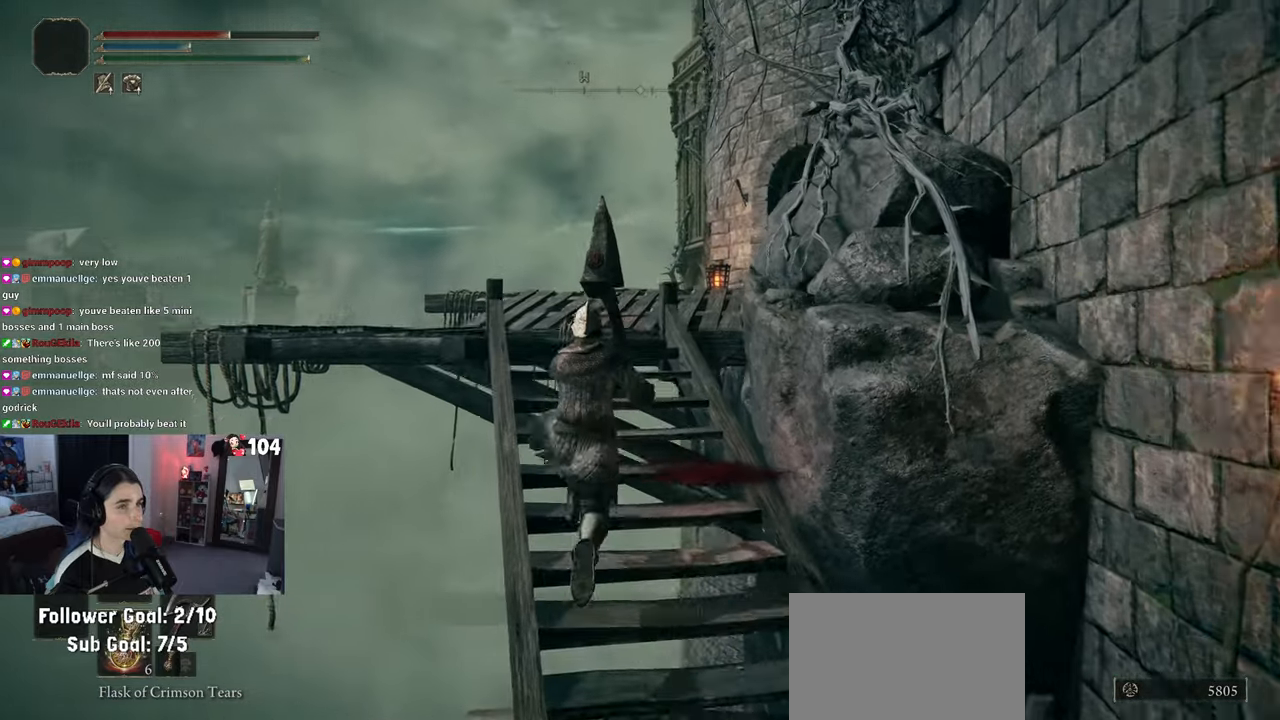
{"buttons": [], "left_stick": "up-left", "right_stick": "right", "events": [[183, "right_stick", "down-right"], [350, "right_stick", "right"], [383, "left_stick", "up-left"]]}
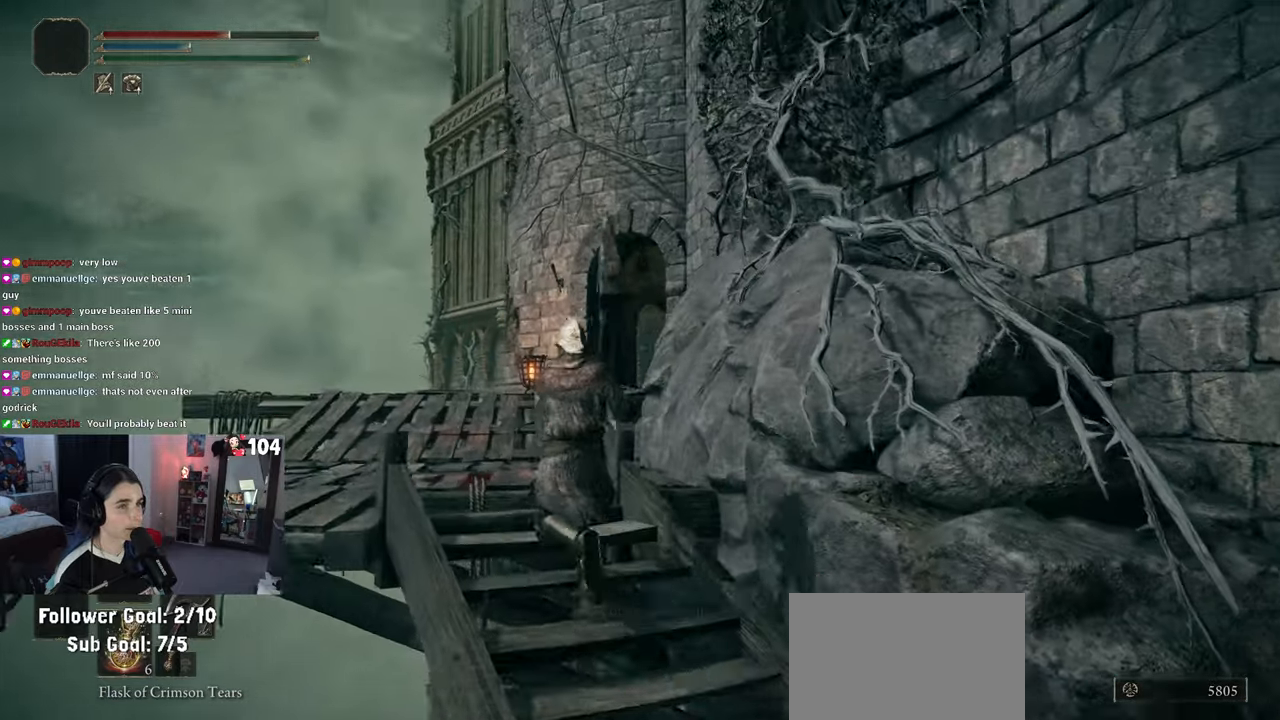
{"buttons": [], "left_stick": "up-left", "right_stick": "center", "events": [[433, "right_stick", "center"]]}
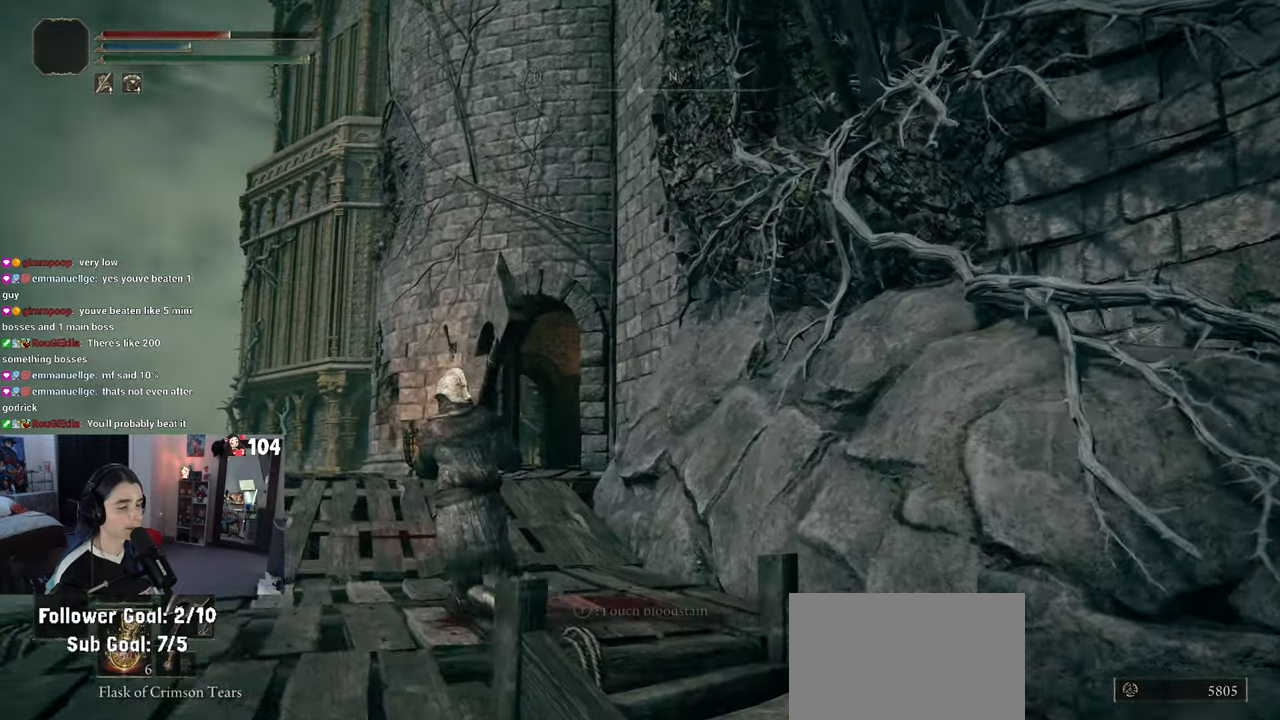
{"buttons": [], "left_stick": "center", "right_stick": "center", "events": [[183, "left_stick", "center"], [333, "START", "down"], [483, "START", "up"]]}
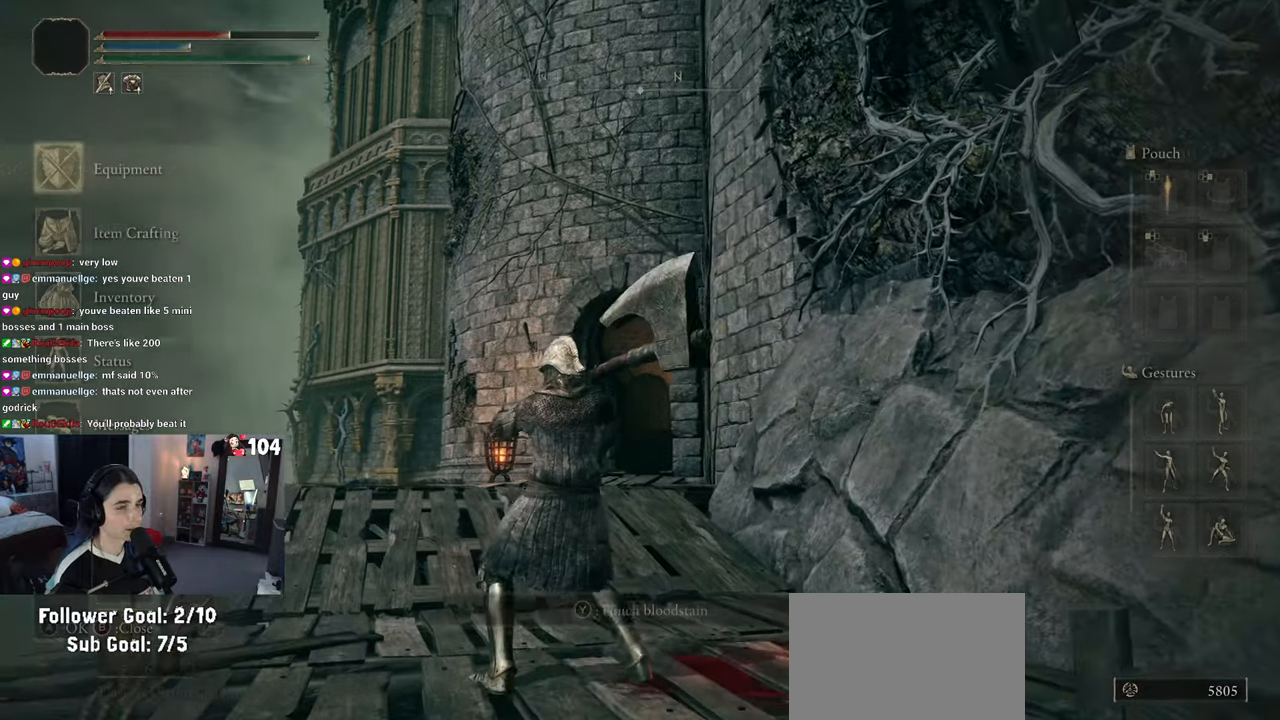
{"buttons": [], "left_stick": "center", "right_stick": "center", "events": []}
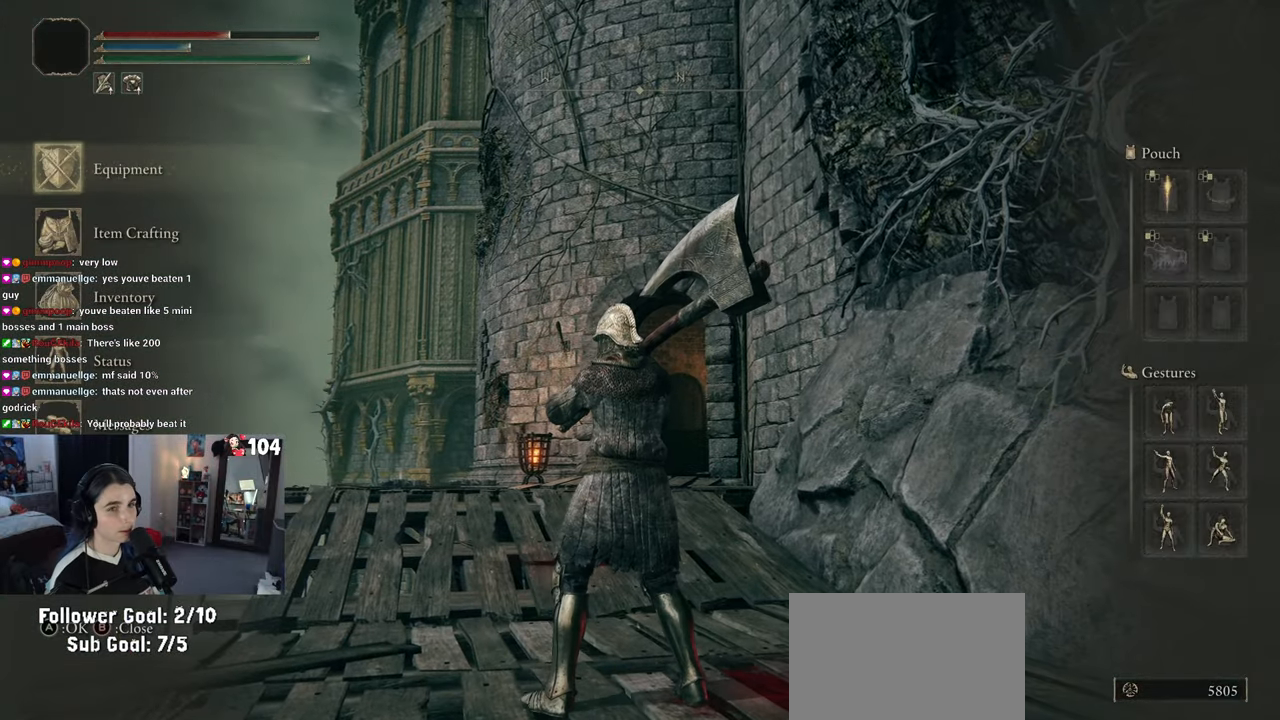
{"buttons": ["DPAD_UP"], "left_stick": "center", "right_stick": "center", "events": [[17, "DPAD_DOWN", "down"], [117, "DPAD_DOWN", "up"], [467, "DPAD_UP", "down"]]}